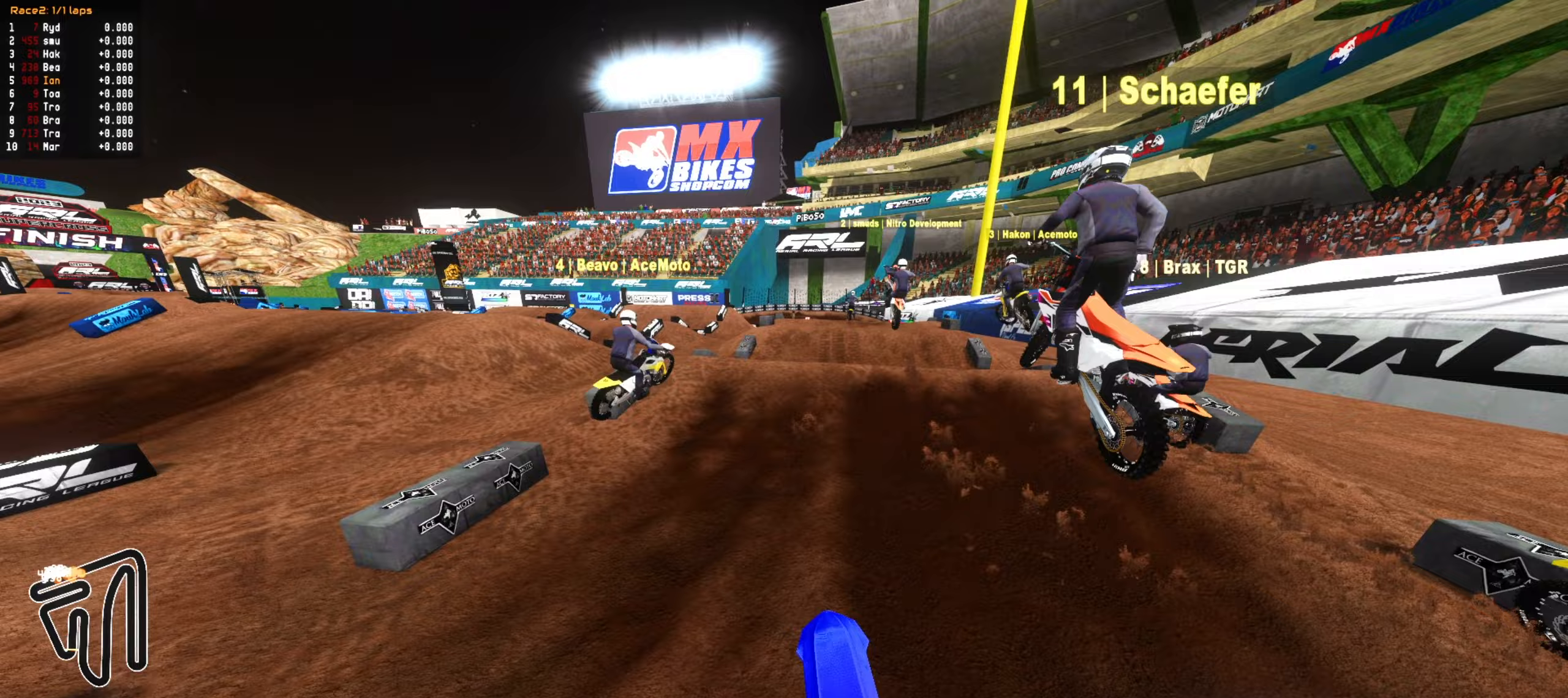
Gameplay with a controller (PlayStation layout); each line is a JSON object with the inputs held at the frame after it. "events" lists button and stick changes between this image and that frame as [ms after this image, input, new state], when the widget could be followed in between.
{"buttons": ["R2"], "left_stick": "center", "right_stick": "center", "events": [[67, "left_stick", "up-right"], [183, "left_stick", "center"]]}
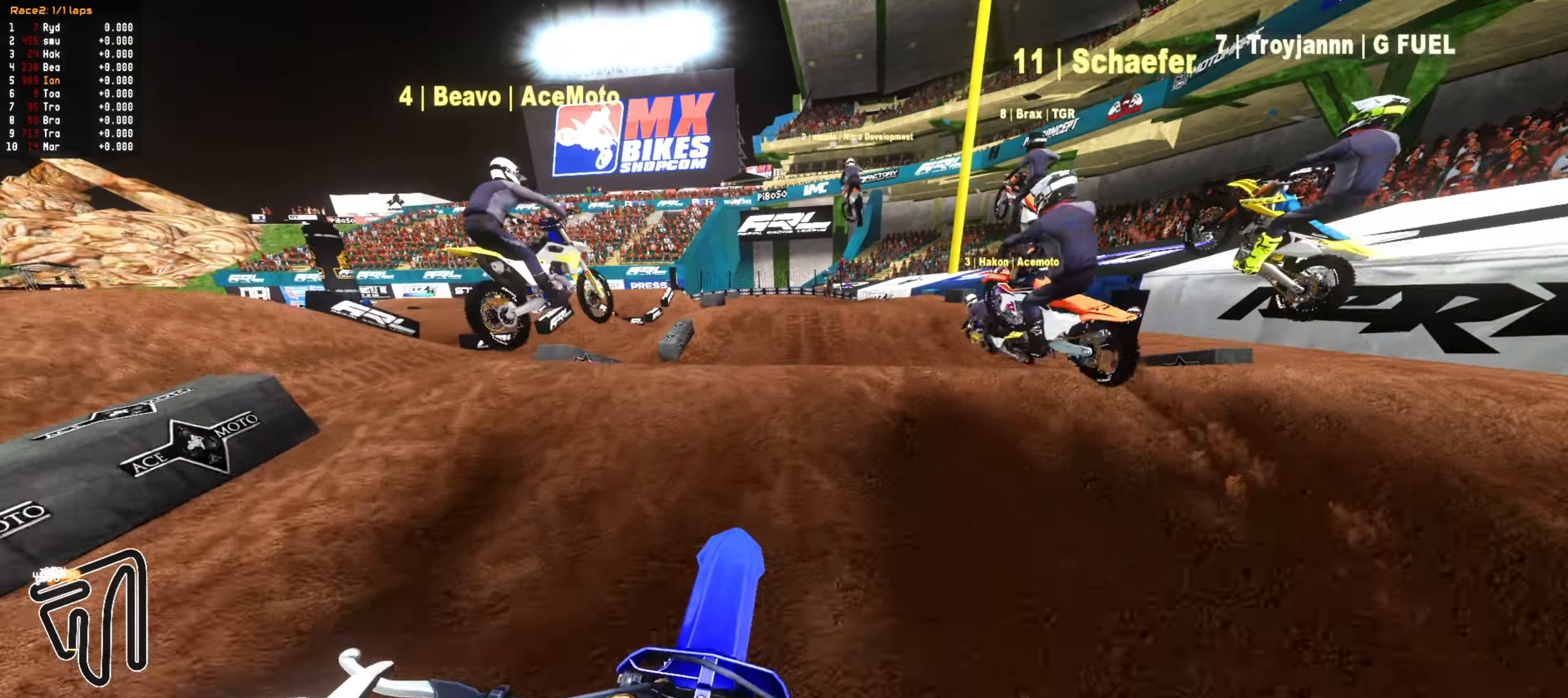
{"buttons": ["R2"], "left_stick": "up-right", "right_stick": "center", "events": [[50, "left_stick", "up"], [300, "left_stick", "up-right"], [367, "R2", "up"], [500, "R2", "down"]]}
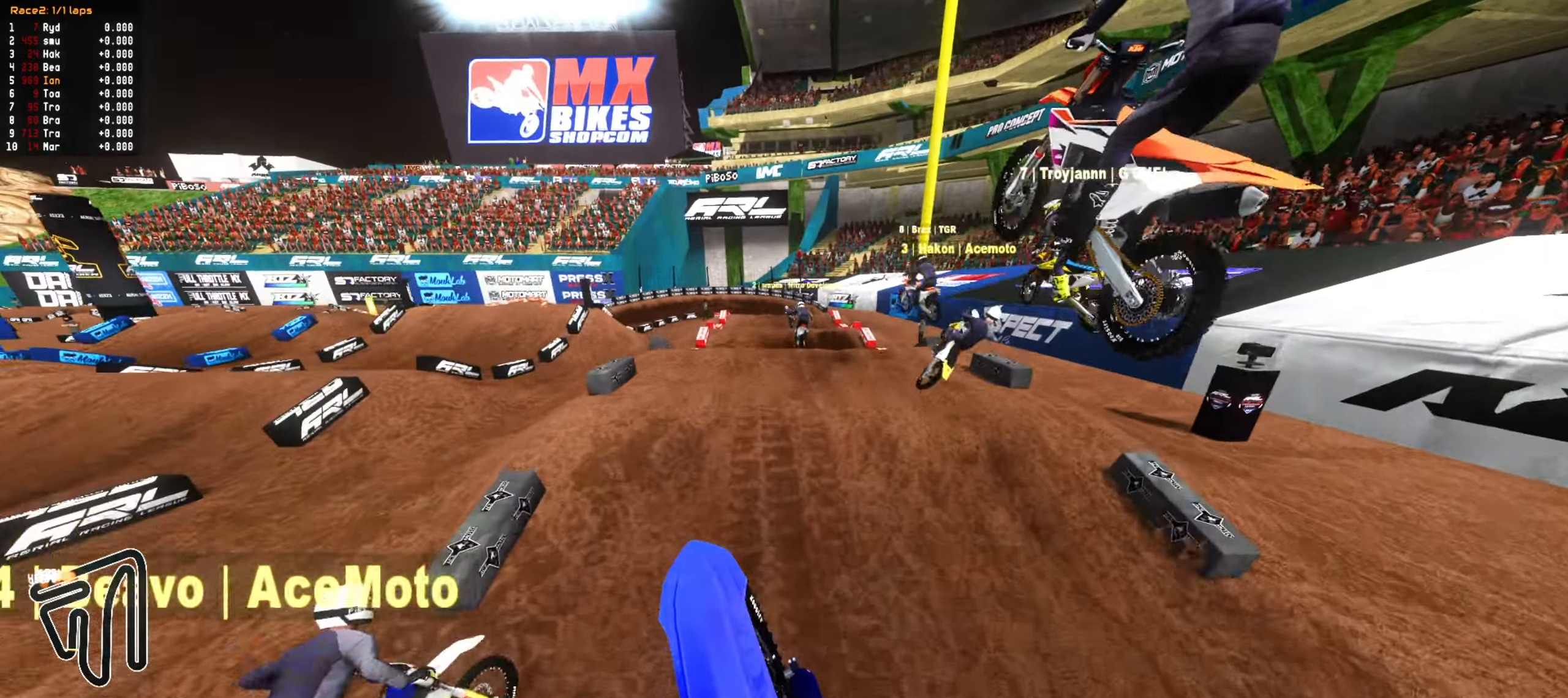
{"buttons": ["R2"], "left_stick": "center", "right_stick": "center", "events": [[150, "left_stick", "up"], [450, "left_stick", "center"]]}
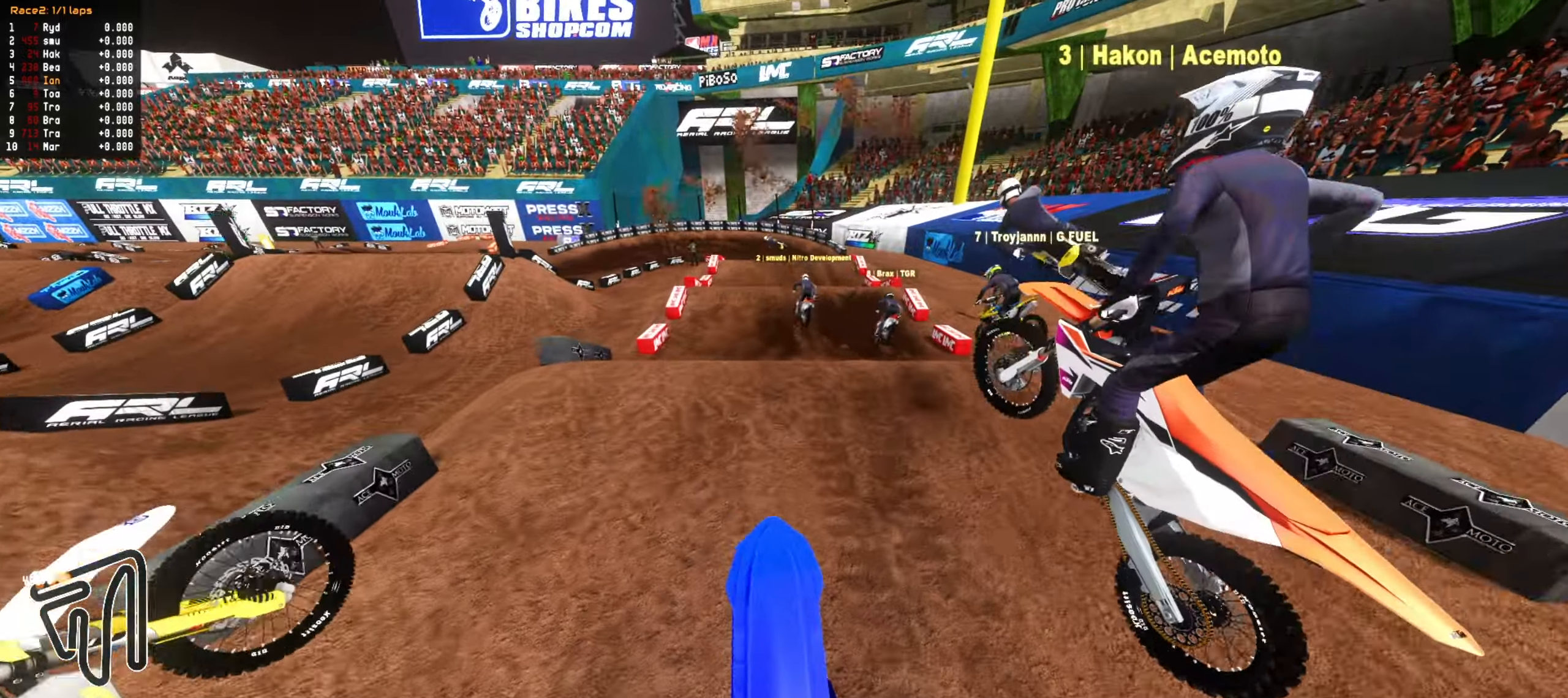
{"buttons": ["R2"], "left_stick": "up", "right_stick": "center", "events": [[33, "left_stick", "down"], [117, "left_stick", "center"], [267, "left_stick", "up"]]}